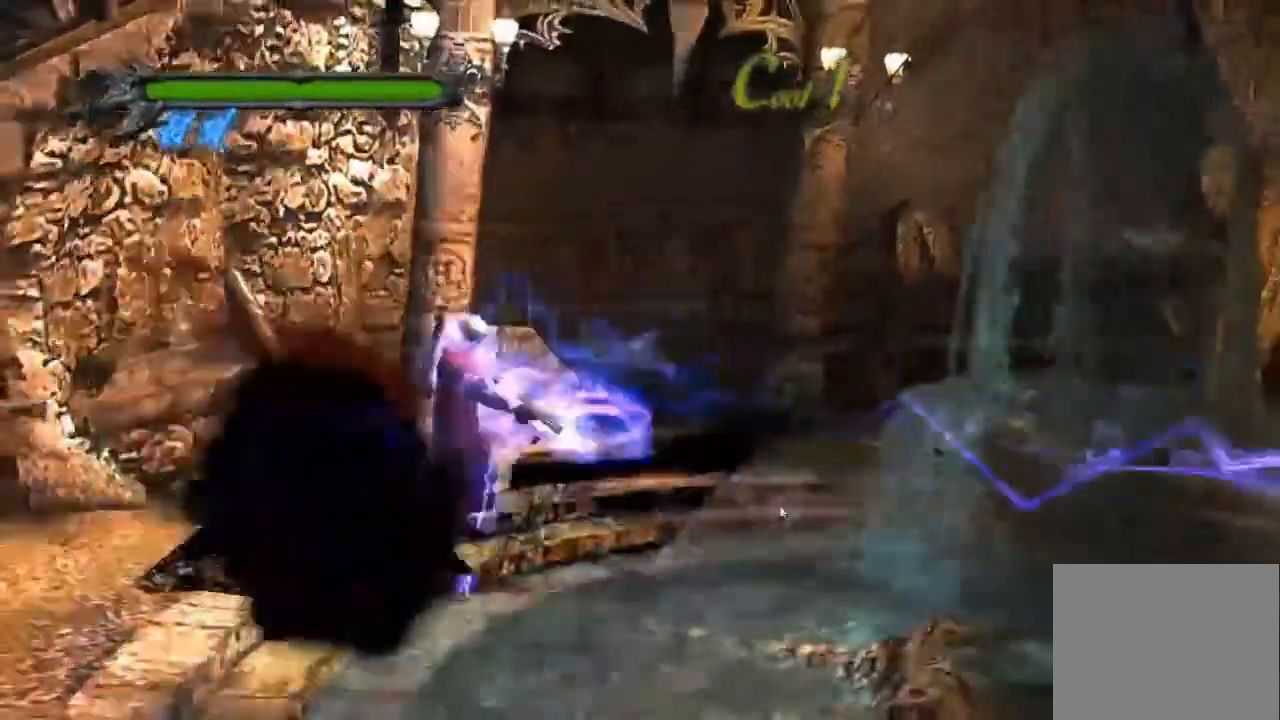
Gameplay with a controller (PlayStation layout); each line is a JSON object with the inputs held at the frame after it. "events" lists button and stick changes between this image and that frame as [ms after this image, input, new state], when the widget could be followed in between. Not read: L3 R3 right_stick.
{"buttons": ["CROSS"], "left_stick": "right", "events": [[167, "left_stick", "right"], [317, "CROSS", "down"]]}
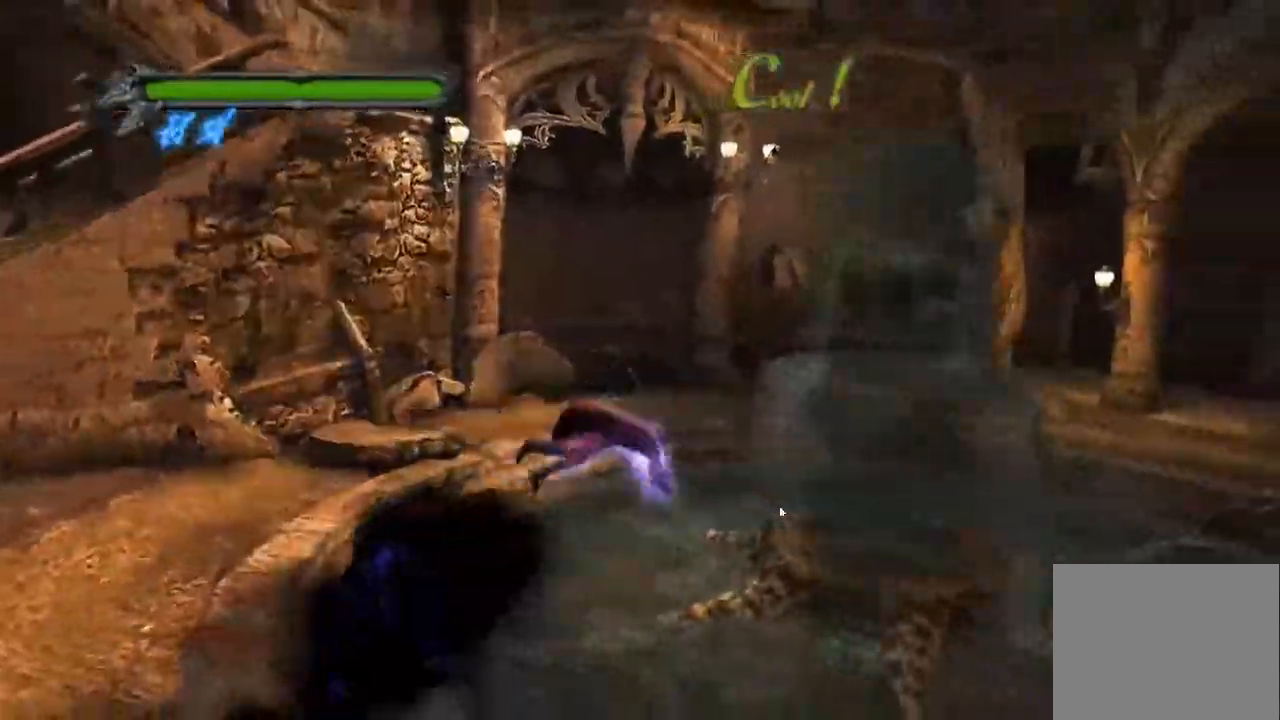
{"buttons": [], "left_stick": "up-right", "events": [[134, "CROSS", "up"], [217, "left_stick", "up-right"], [351, "R1", "down"], [401, "R1", "up"]]}
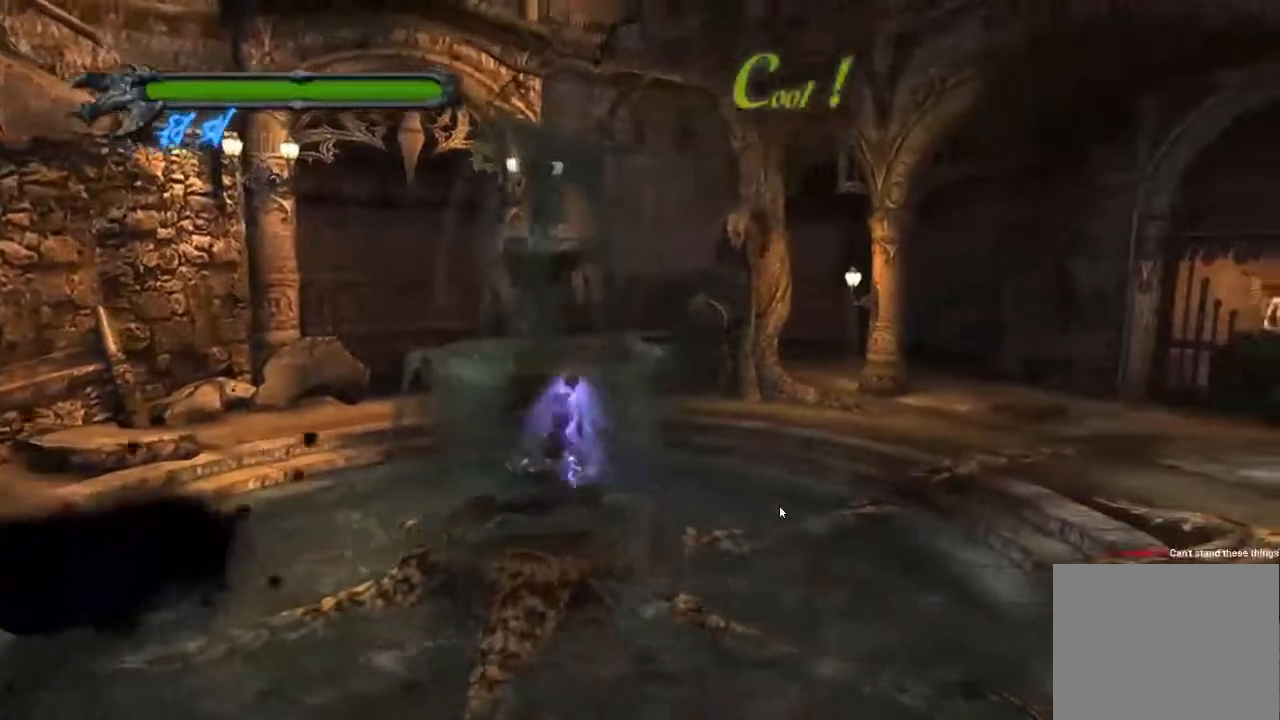
{"buttons": [], "left_stick": "up-right", "events": []}
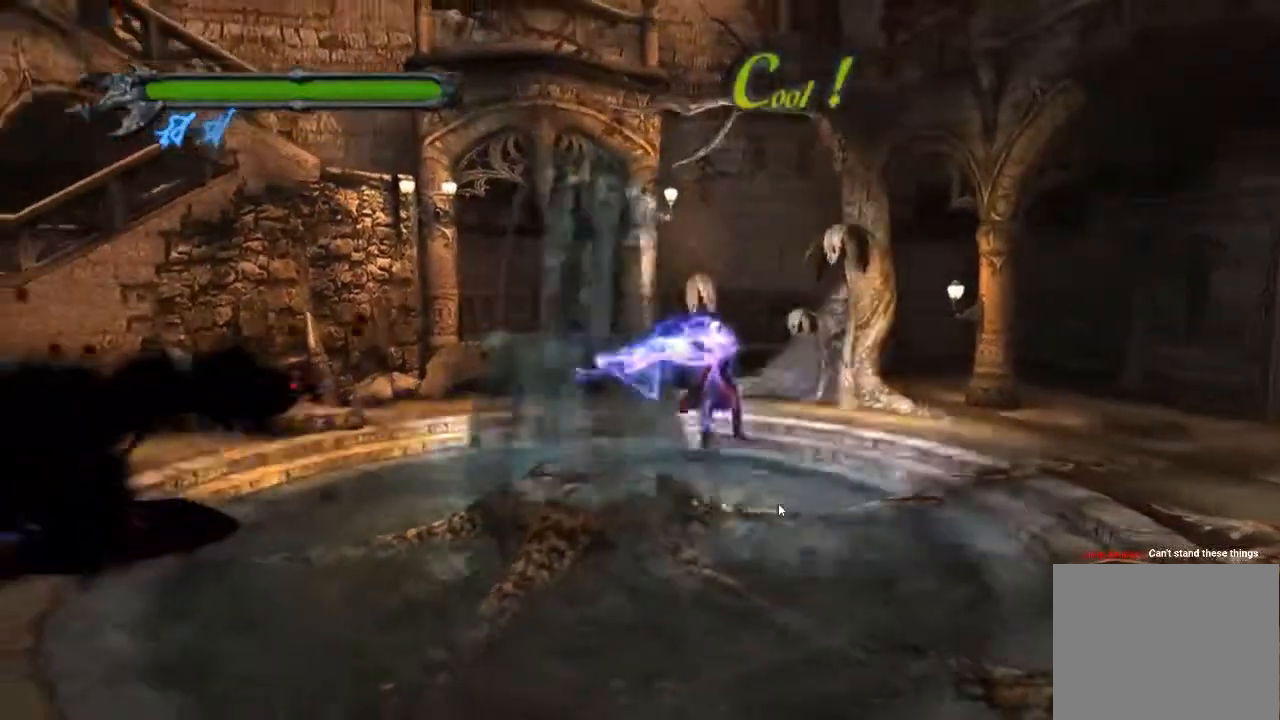
{"buttons": [], "left_stick": "up-left", "events": [[84, "left_stick", "up-left"]]}
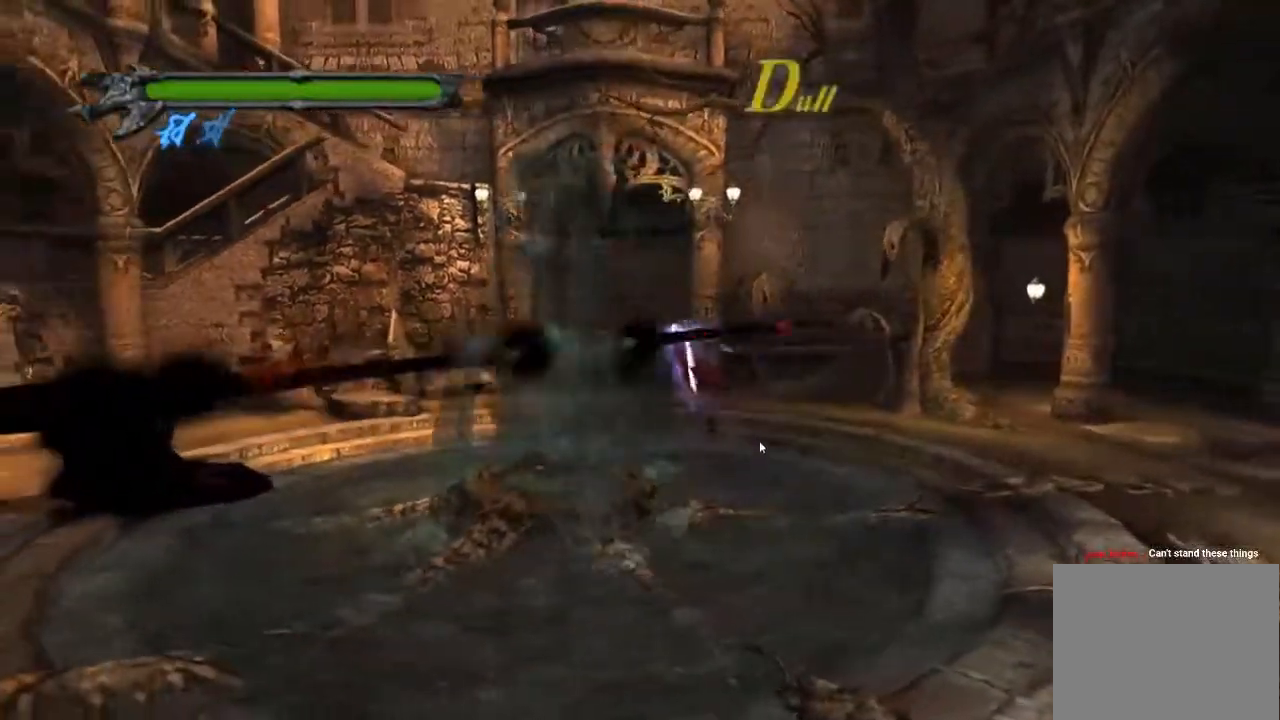
{"buttons": ["SQUARE"], "left_stick": "center", "events": [[317, "left_stick", "center"], [400, "SQUARE", "down"], [450, "SQUARE", "up"], [500, "SQUARE", "down"]]}
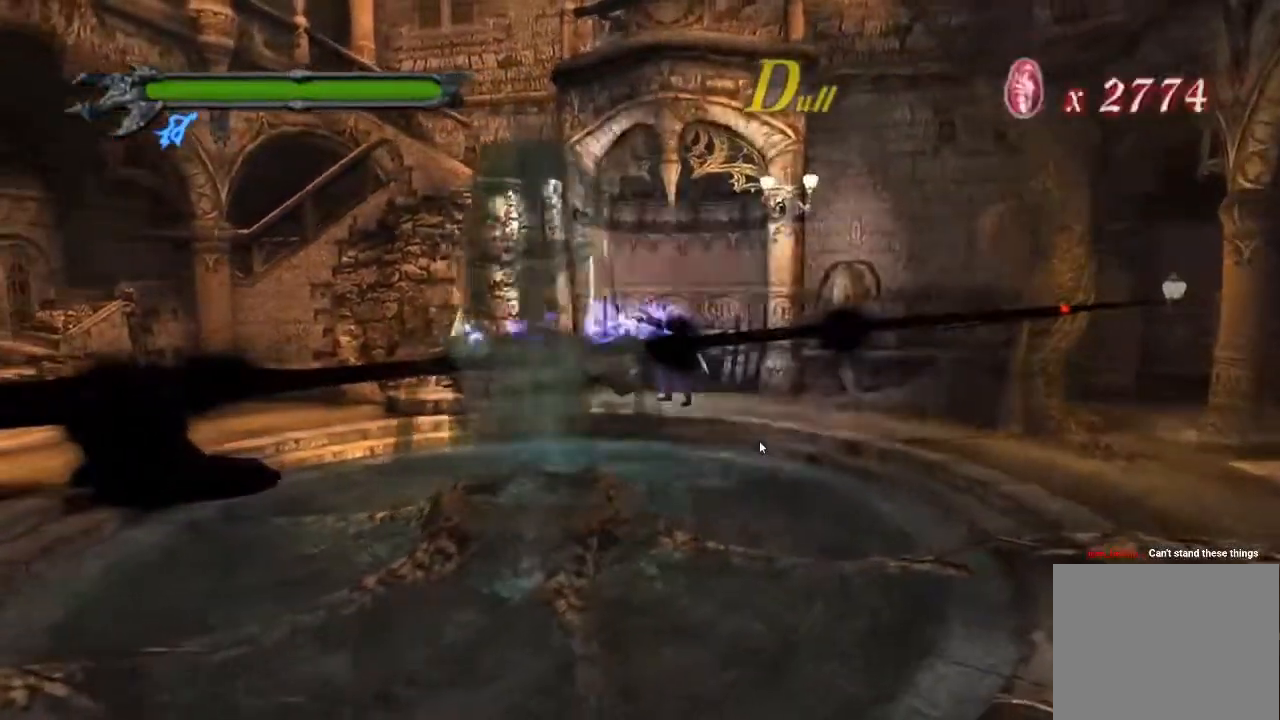
{"buttons": [], "left_stick": "center", "events": [[50, "SQUARE", "up"]]}
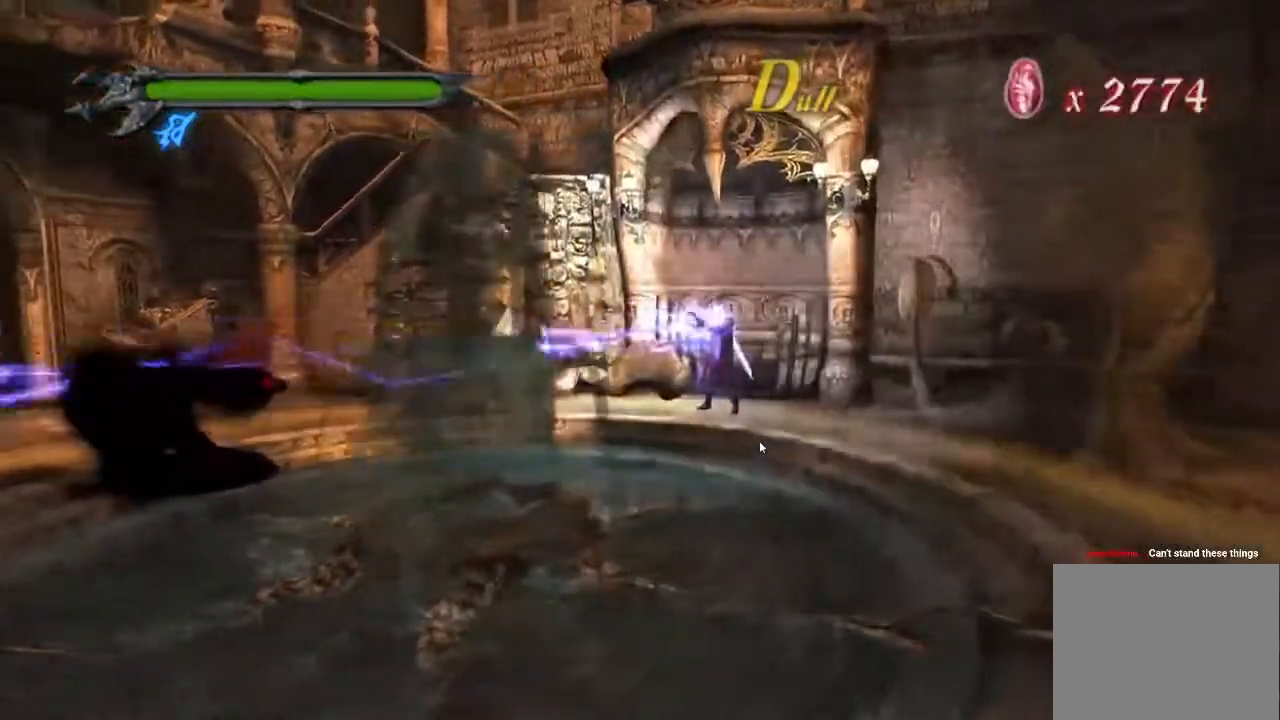
{"buttons": [], "left_stick": "center", "events": []}
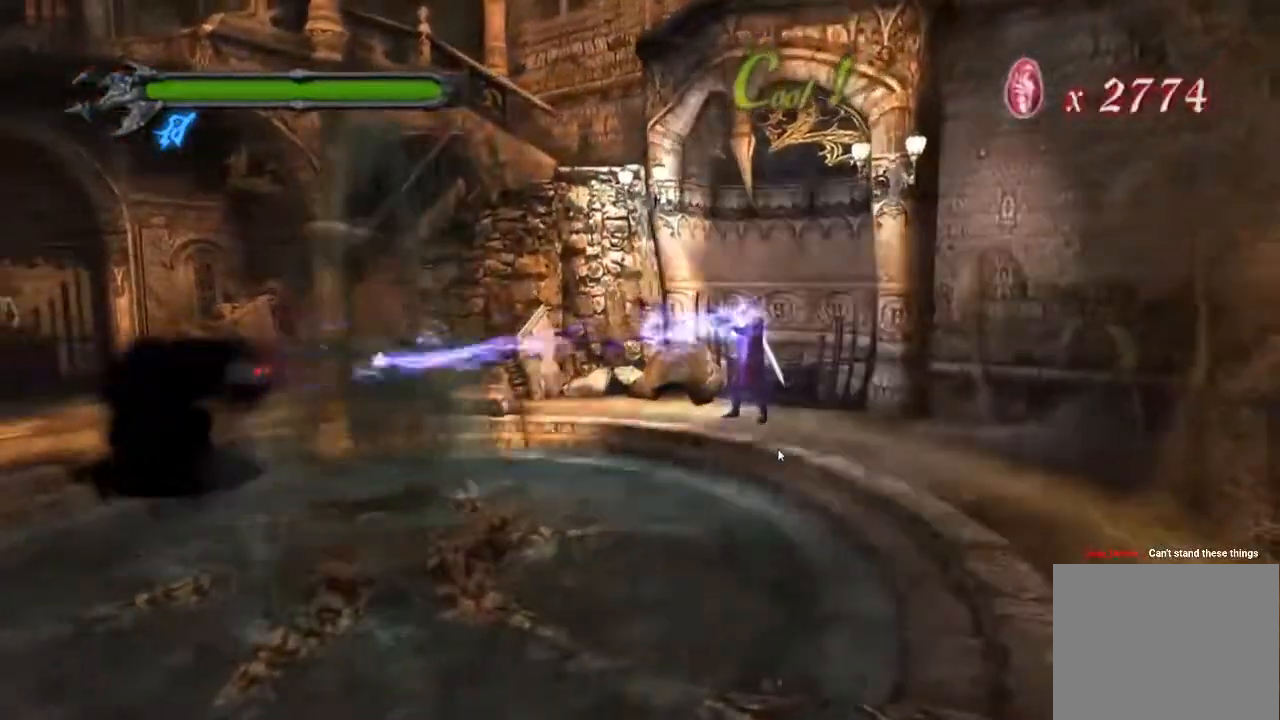
{"buttons": [], "left_stick": "center", "events": []}
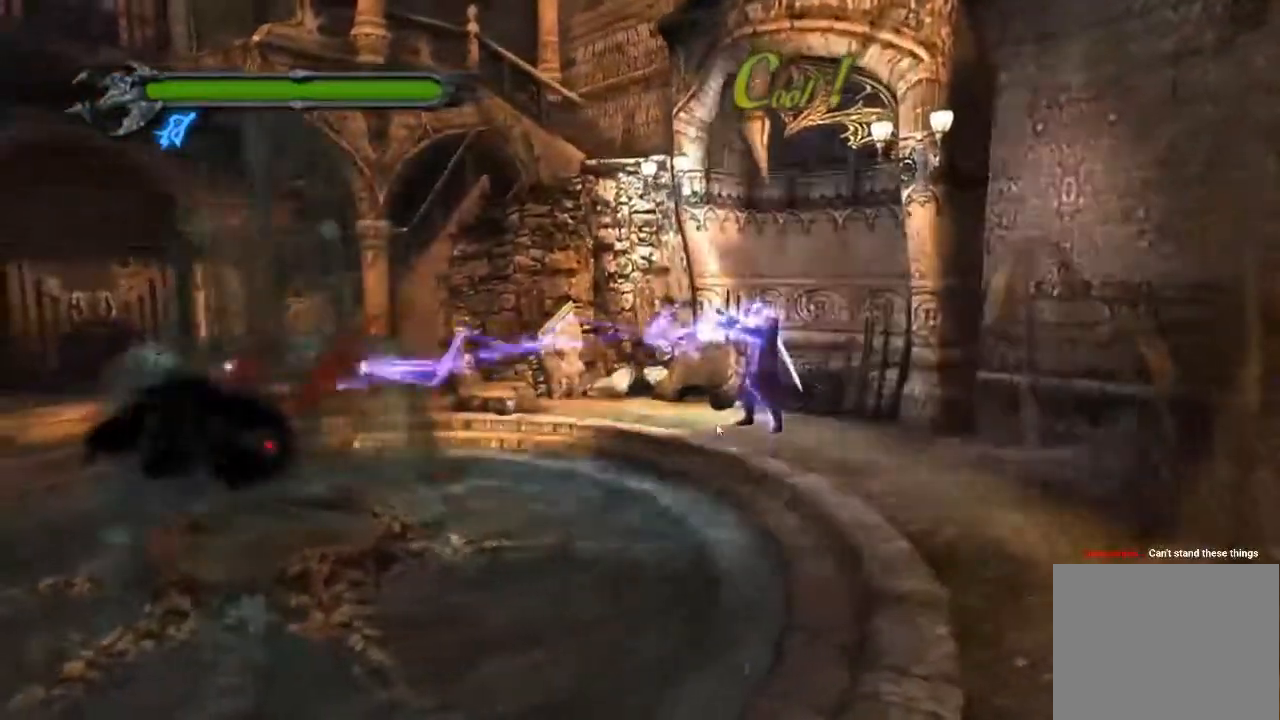
{"buttons": [], "left_stick": "center", "events": []}
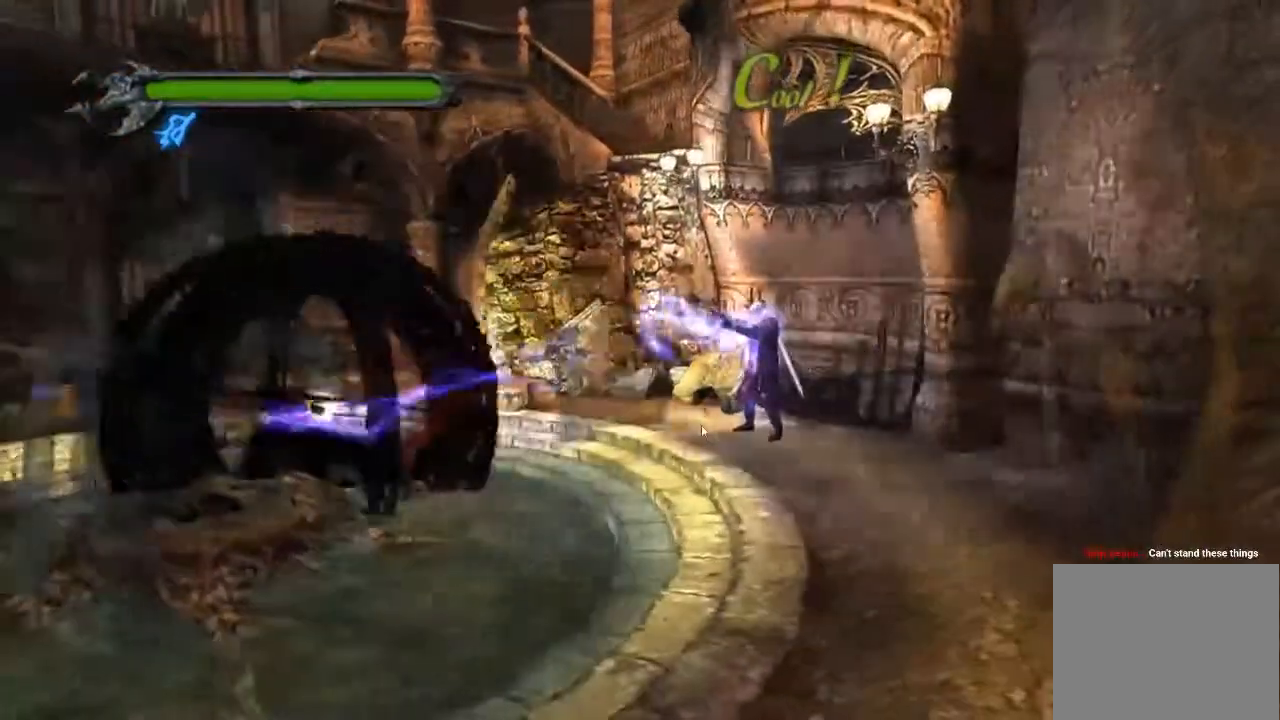
{"buttons": [], "left_stick": "left", "events": [[251, "left_stick", "left"]]}
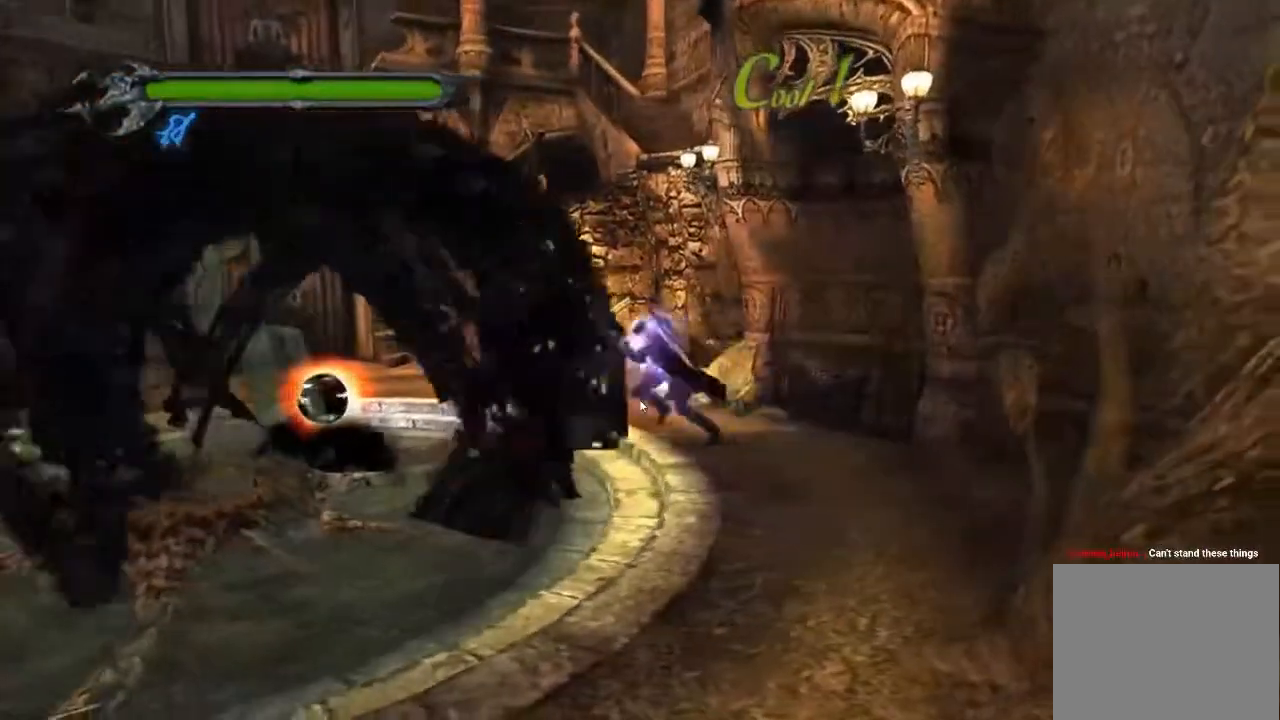
{"buttons": [], "left_stick": "left", "events": [[17, "R1", "down"], [150, "R1", "up"]]}
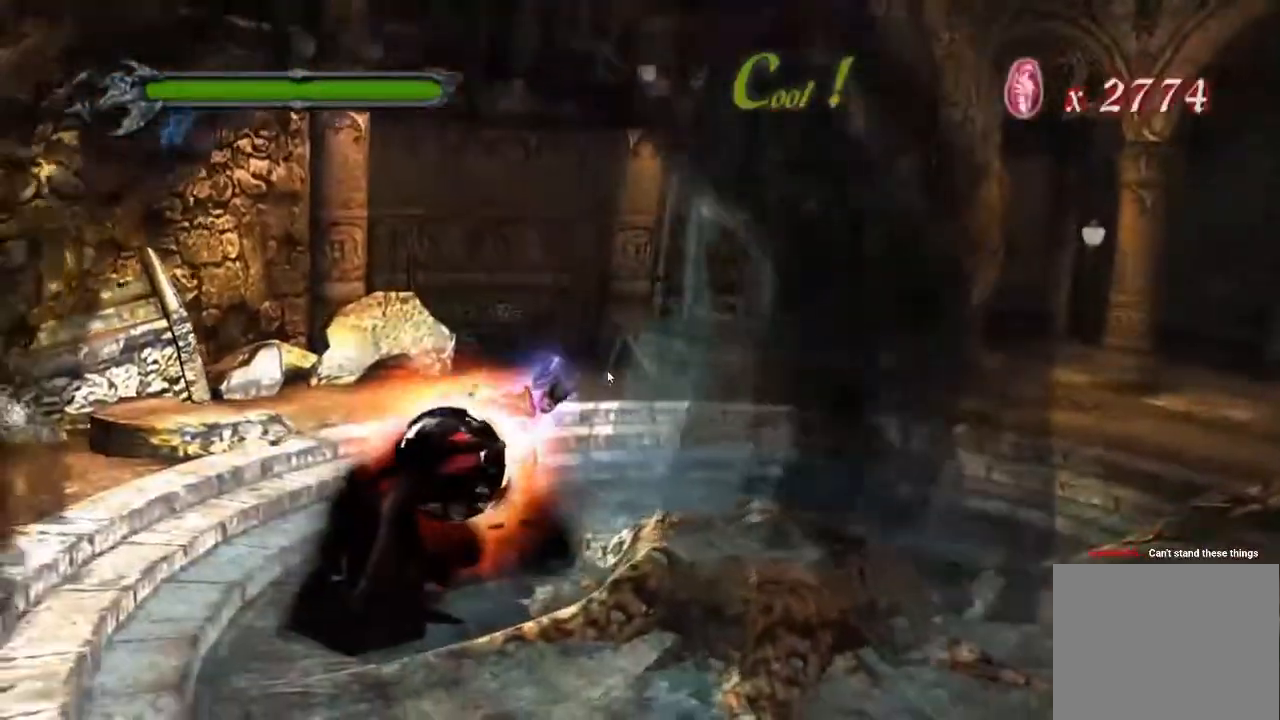
{"buttons": [], "left_stick": "left", "events": []}
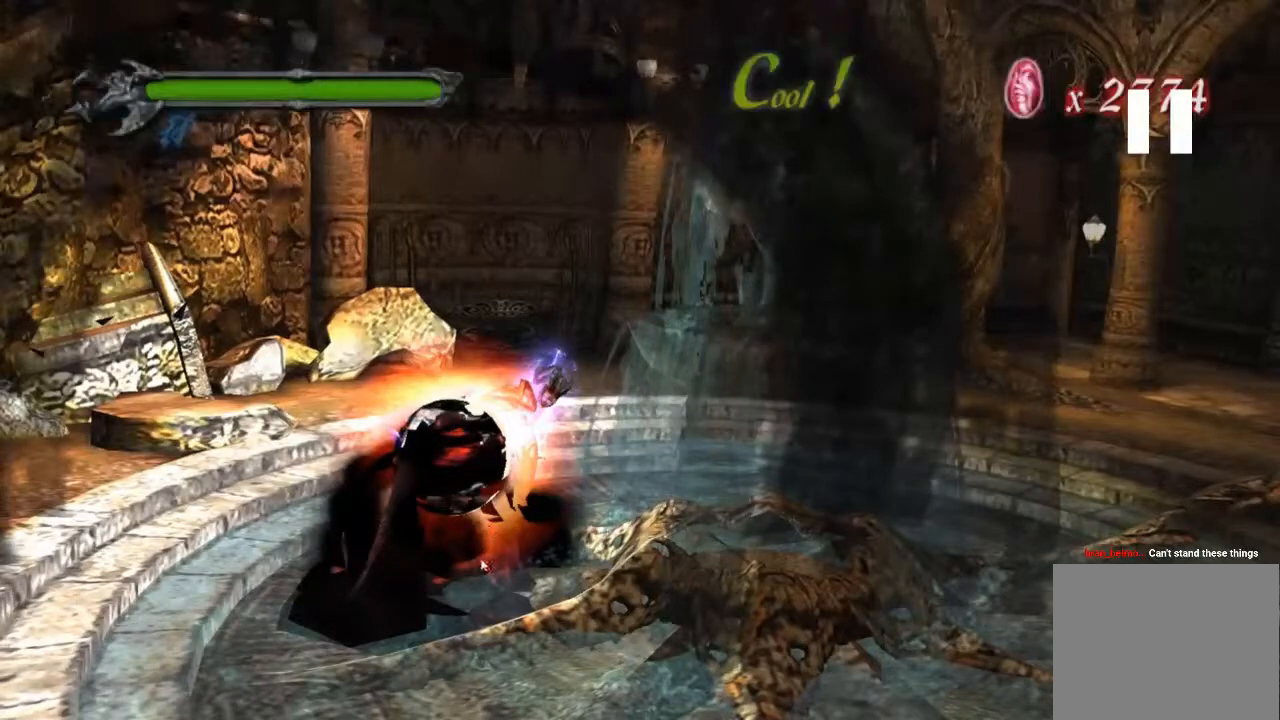
{"buttons": [], "left_stick": "left", "events": []}
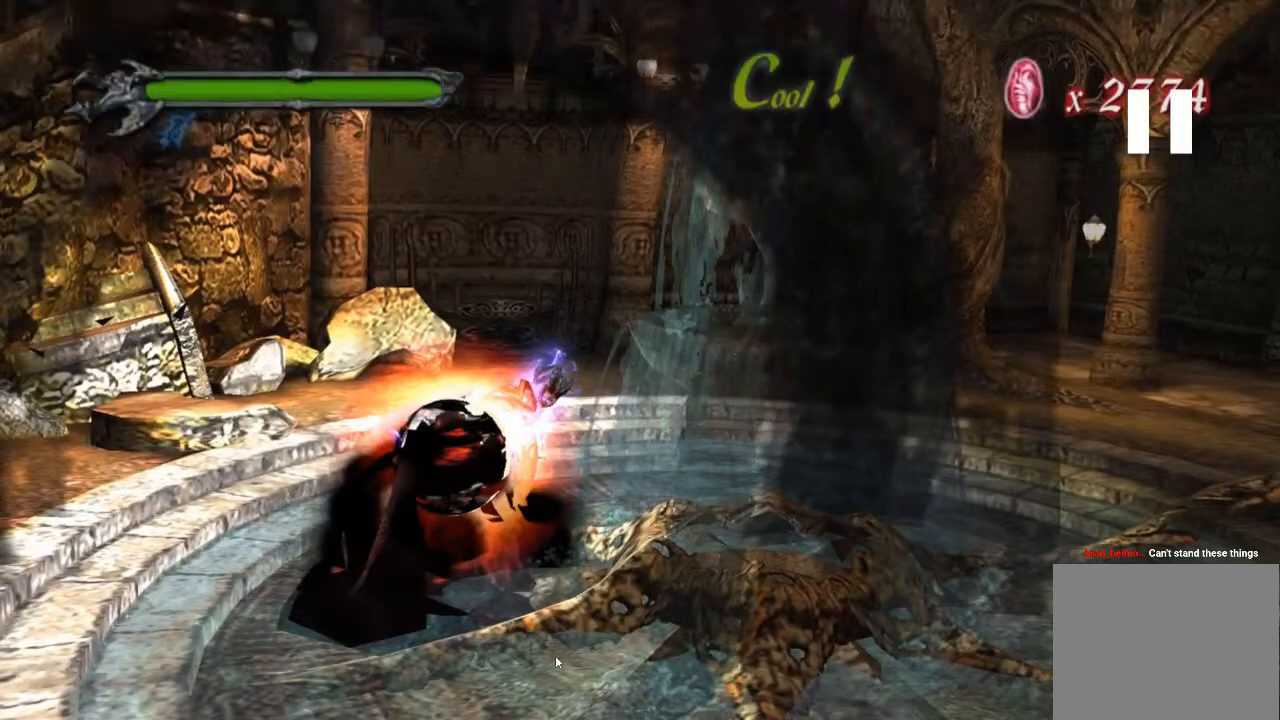
{"buttons": [], "left_stick": "left", "events": []}